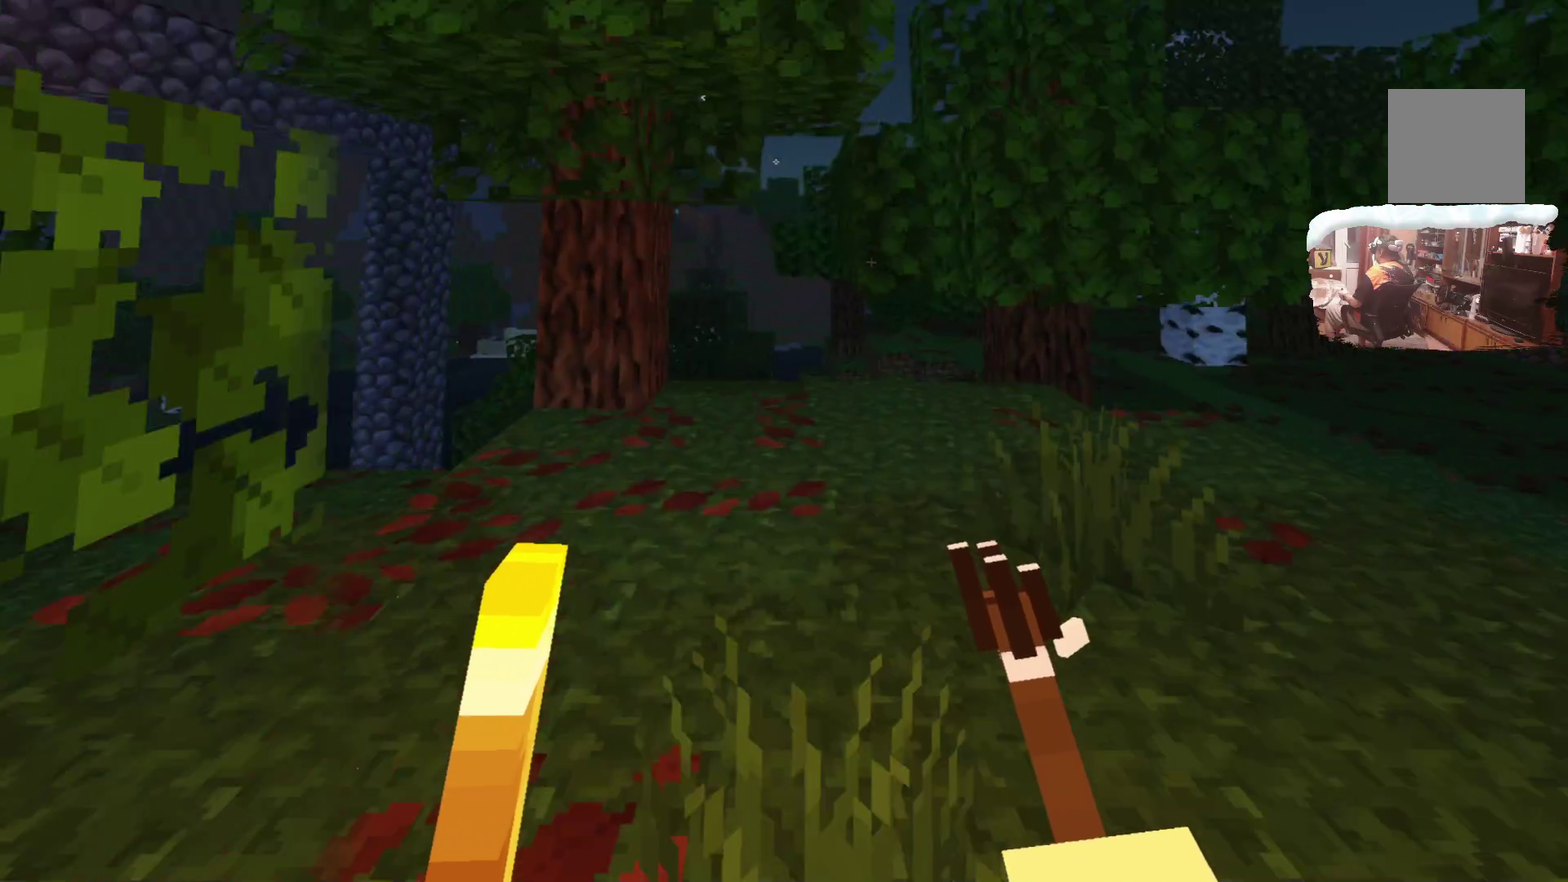
Gameplay with a controller; each line is a JSON object with the inputs held at the frame after it (dt_ms = milliseconds from this image to that frame). "events" lists button and stick changes between this image and that frame as [ms after this image, input, new state], when the widget could be followed in between. Not read: R3.
{"dt_ms": 600, "buttons": [], "left_stick": "up", "right_stick": "center"}
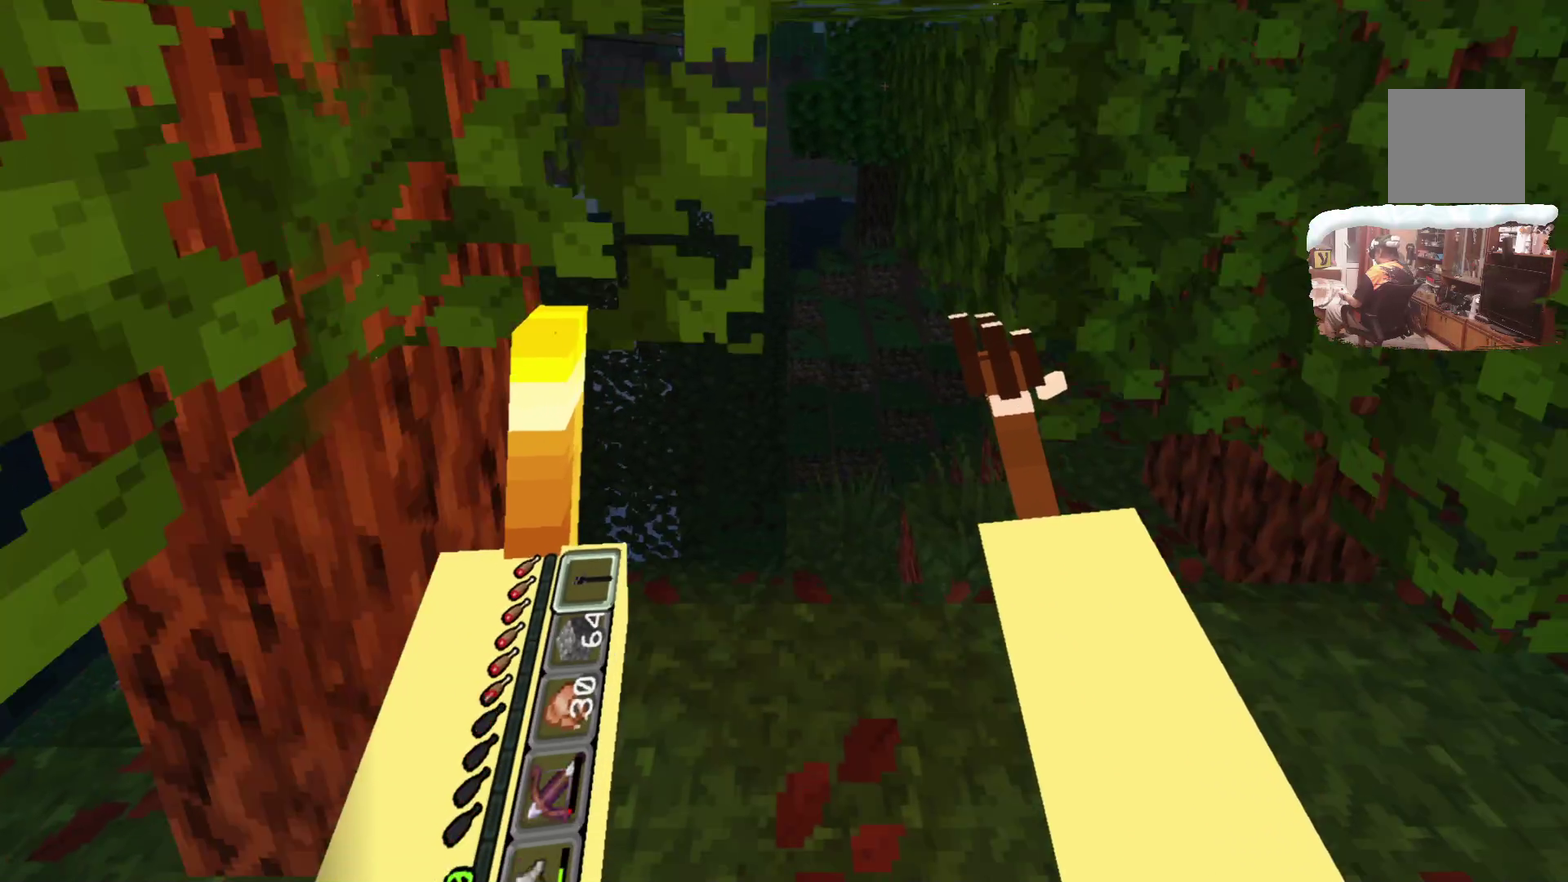
{"dt_ms": 700, "buttons": [], "left_stick": "up", "right_stick": "center", "events": []}
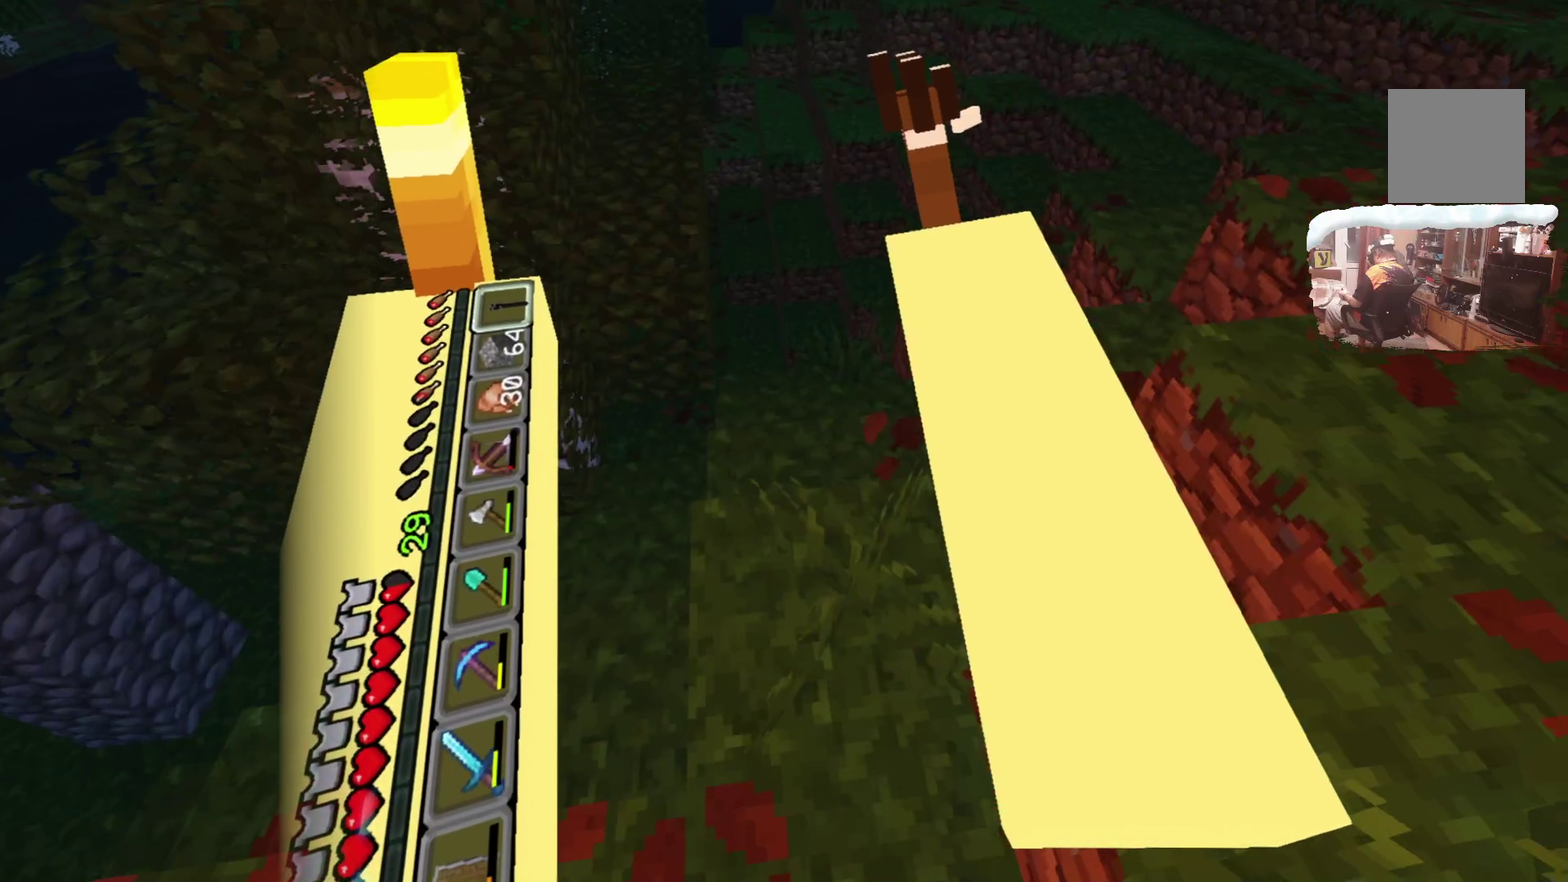
{"dt_ms": 300, "buttons": [], "left_stick": "up", "right_stick": "center", "events": []}
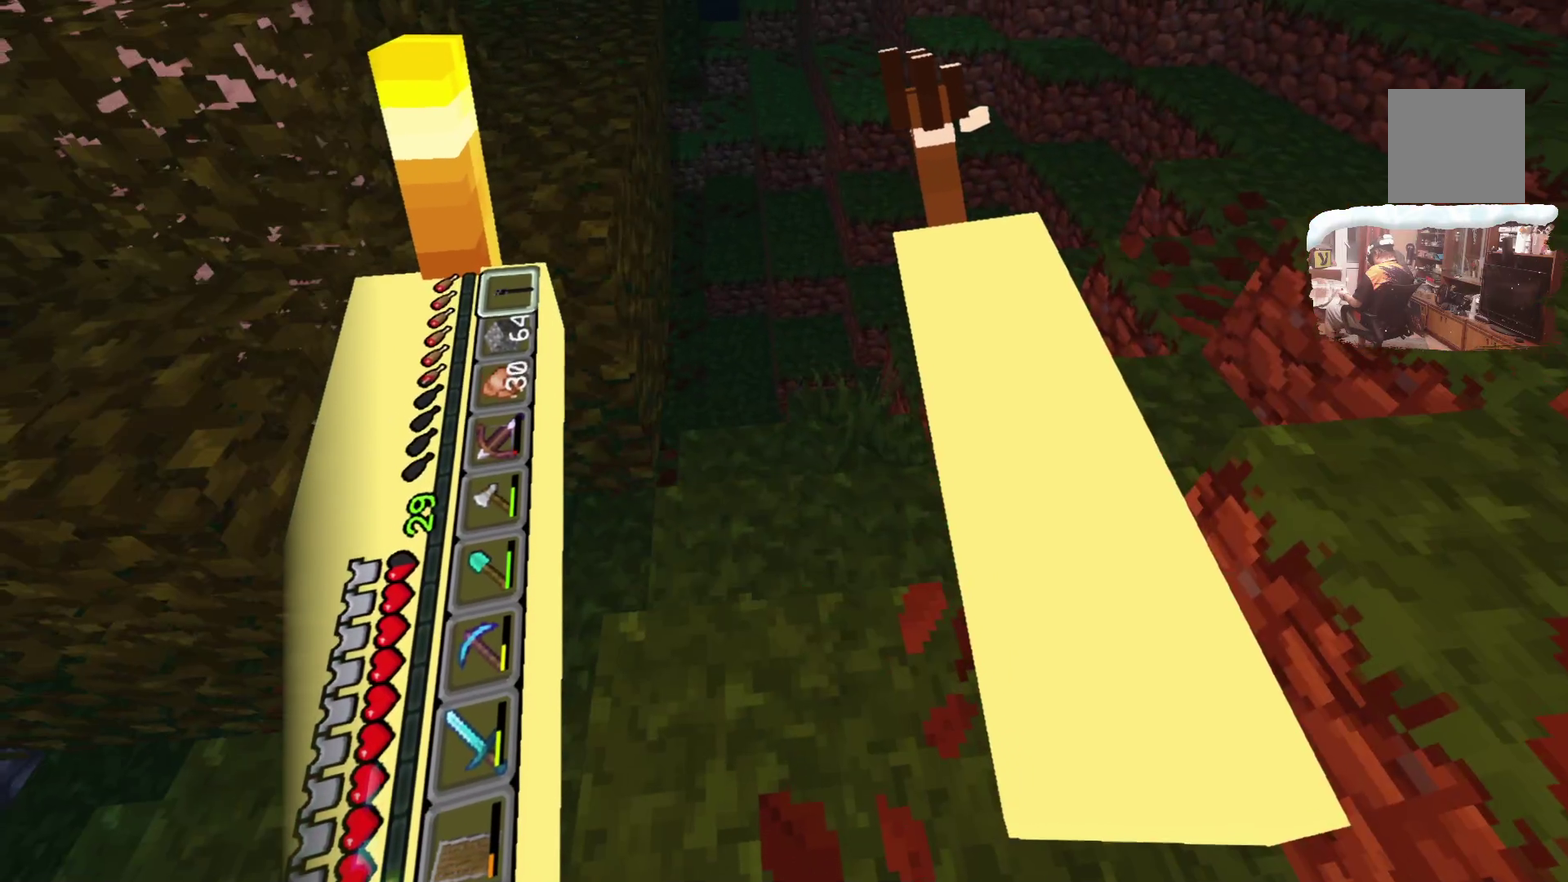
{"dt_ms": 400, "buttons": [], "left_stick": "up", "right_stick": "center", "events": []}
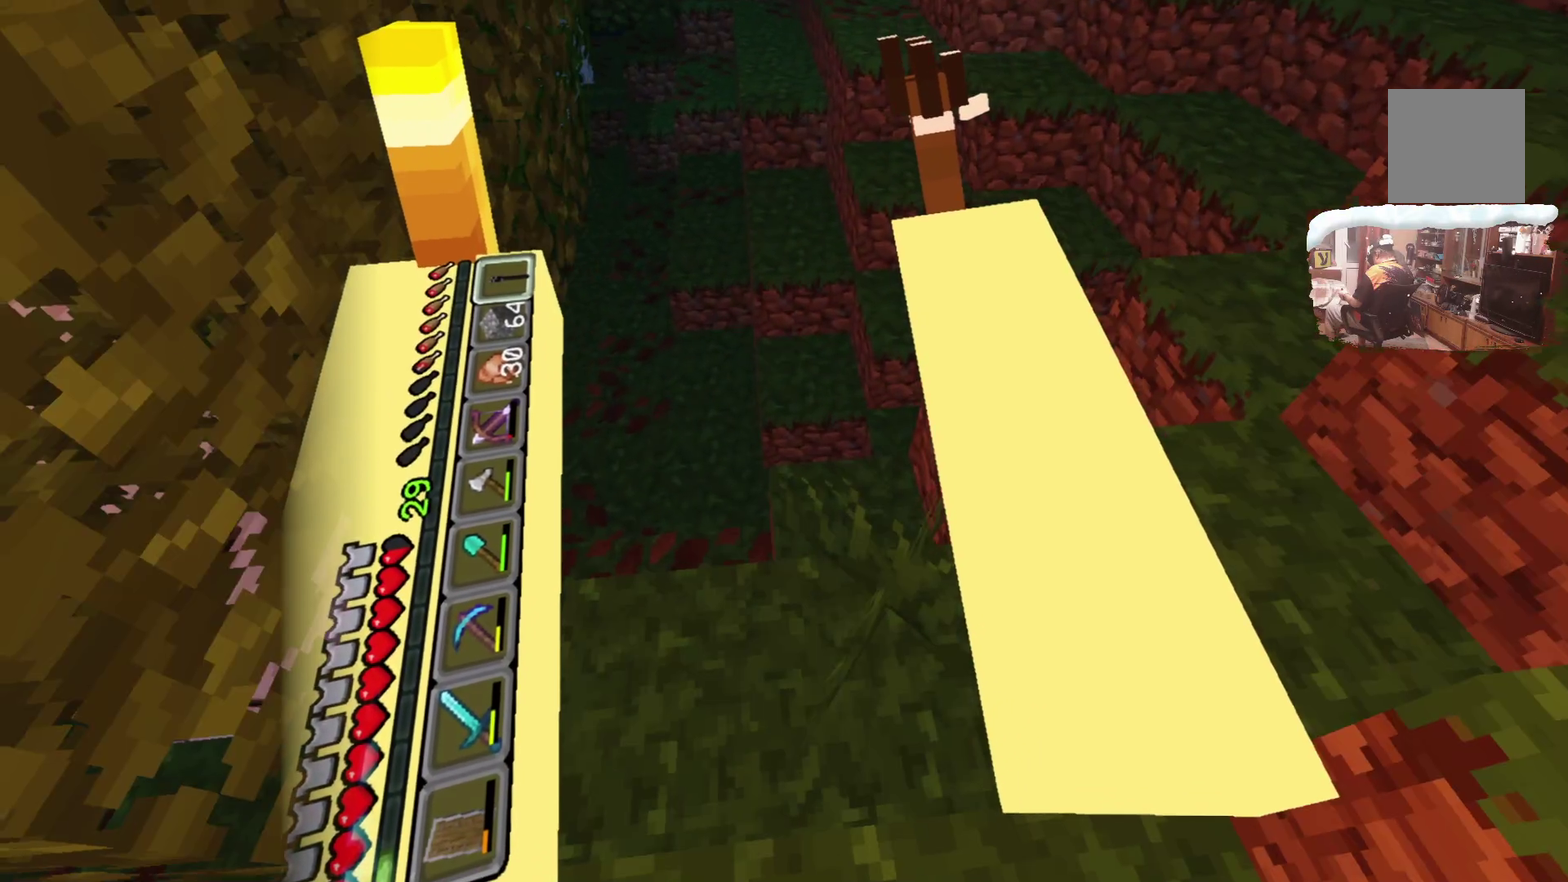
{"dt_ms": 584, "buttons": ["L3"], "left_stick": "up", "right_stick": "center", "events": [[300, "L3", "down"]]}
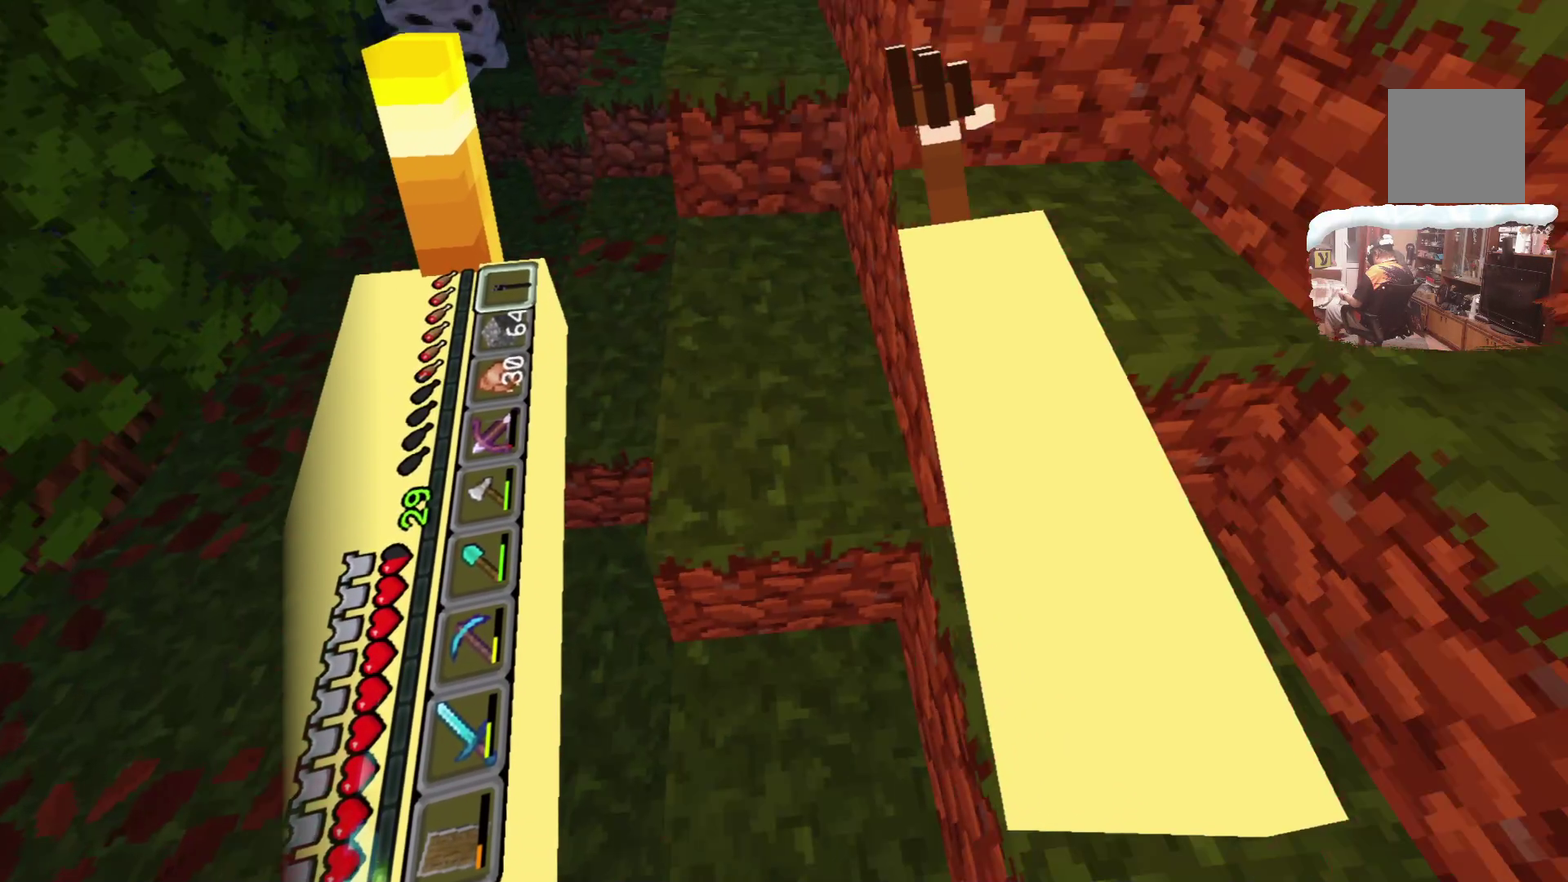
{"dt_ms": 700, "buttons": ["L3"], "left_stick": "up", "right_stick": "center", "events": []}
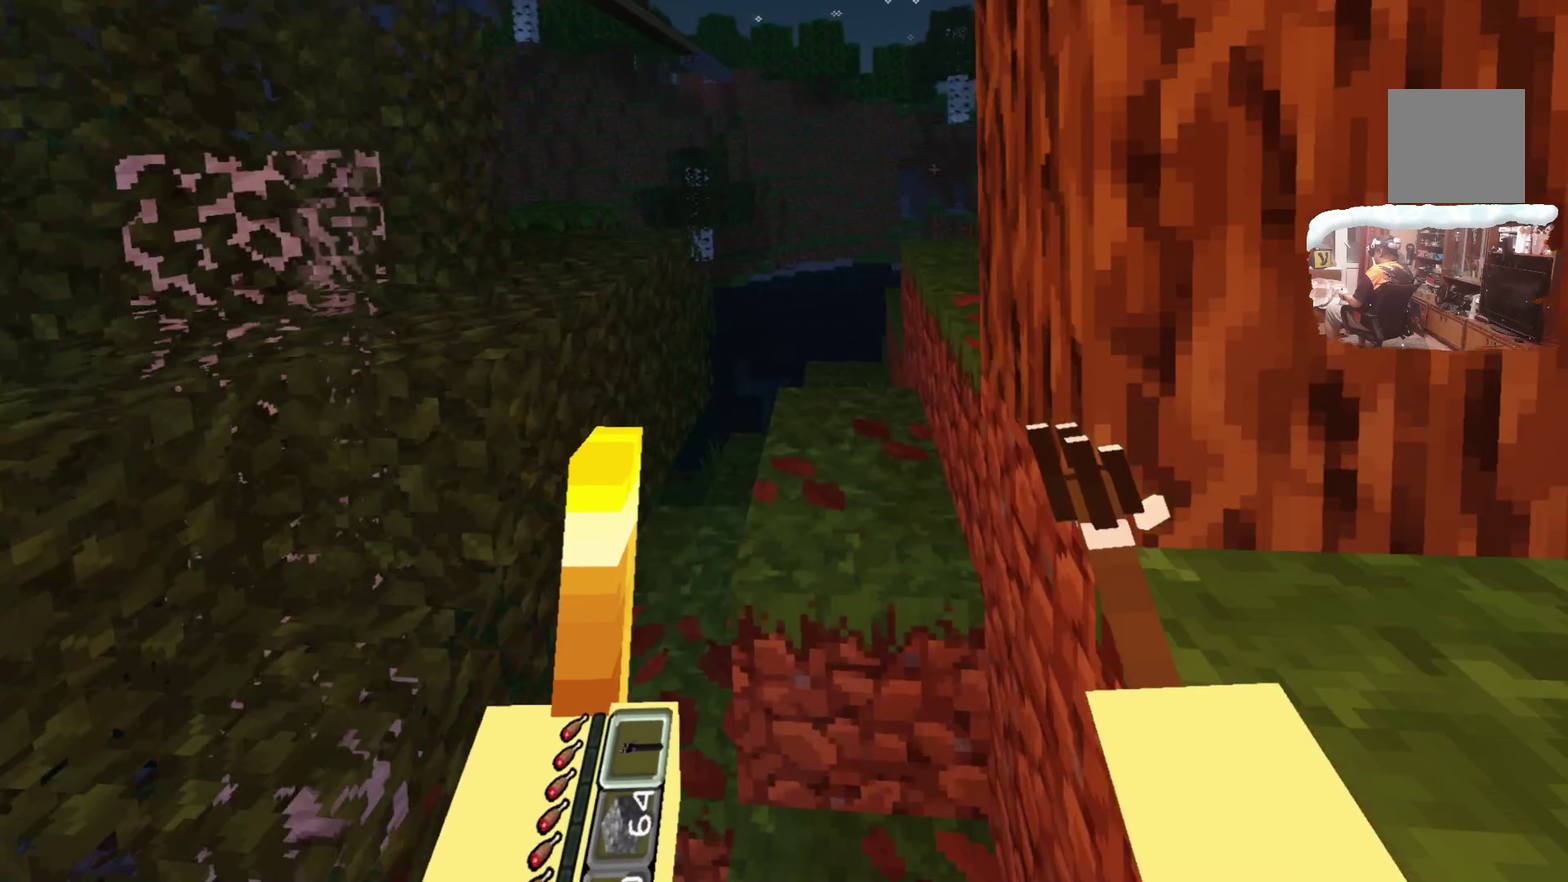
{"dt_ms": 300, "buttons": ["L3"], "left_stick": "up", "right_stick": "center", "events": []}
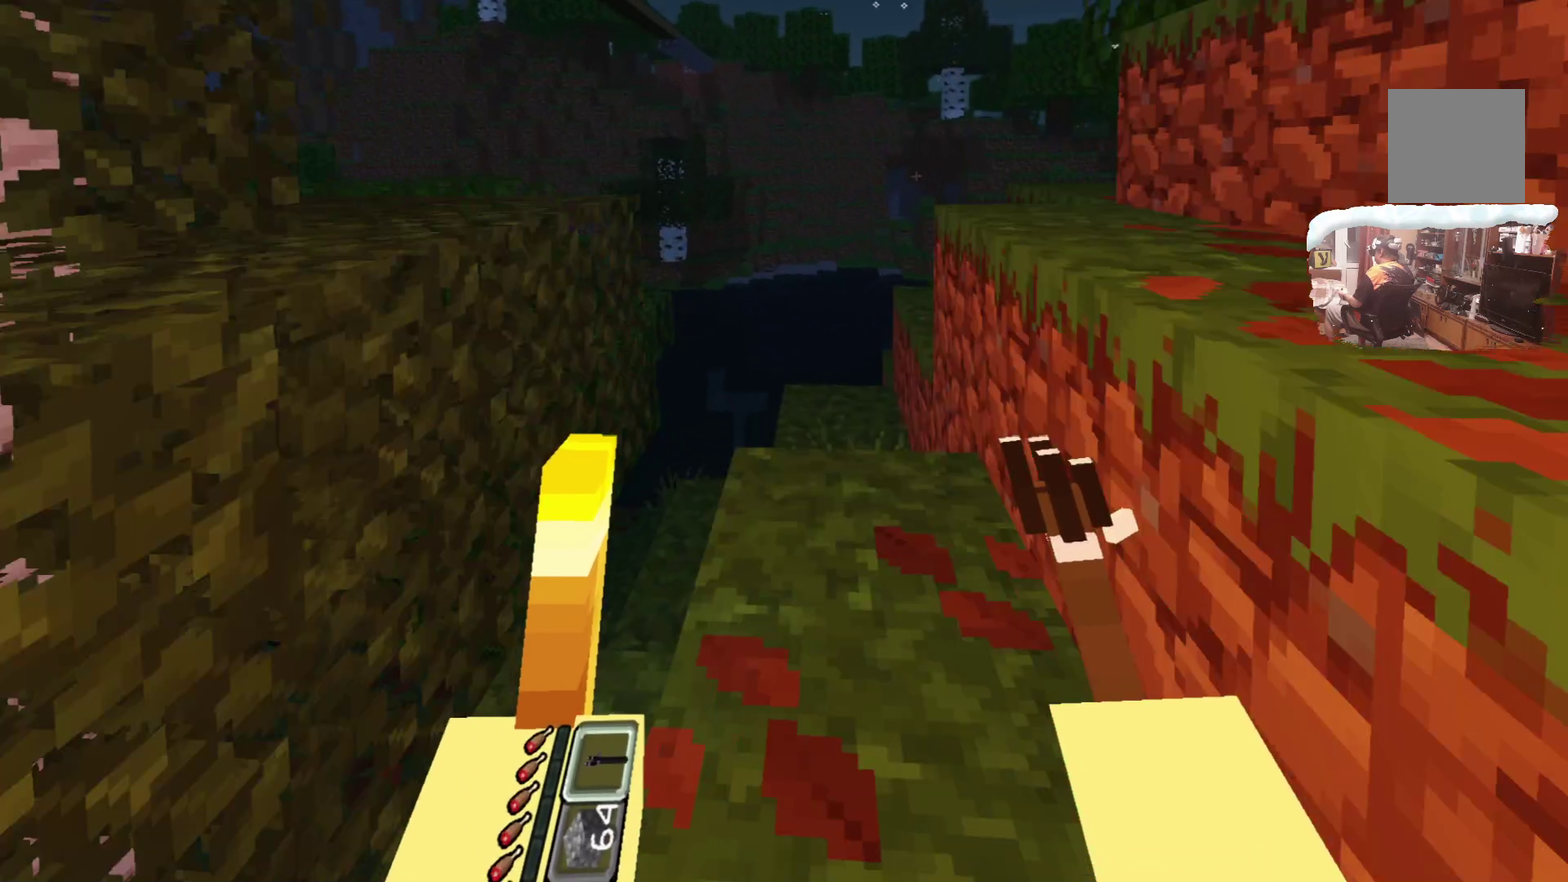
{"dt_ms": 416, "buttons": ["L3"], "left_stick": "up", "right_stick": "center", "events": []}
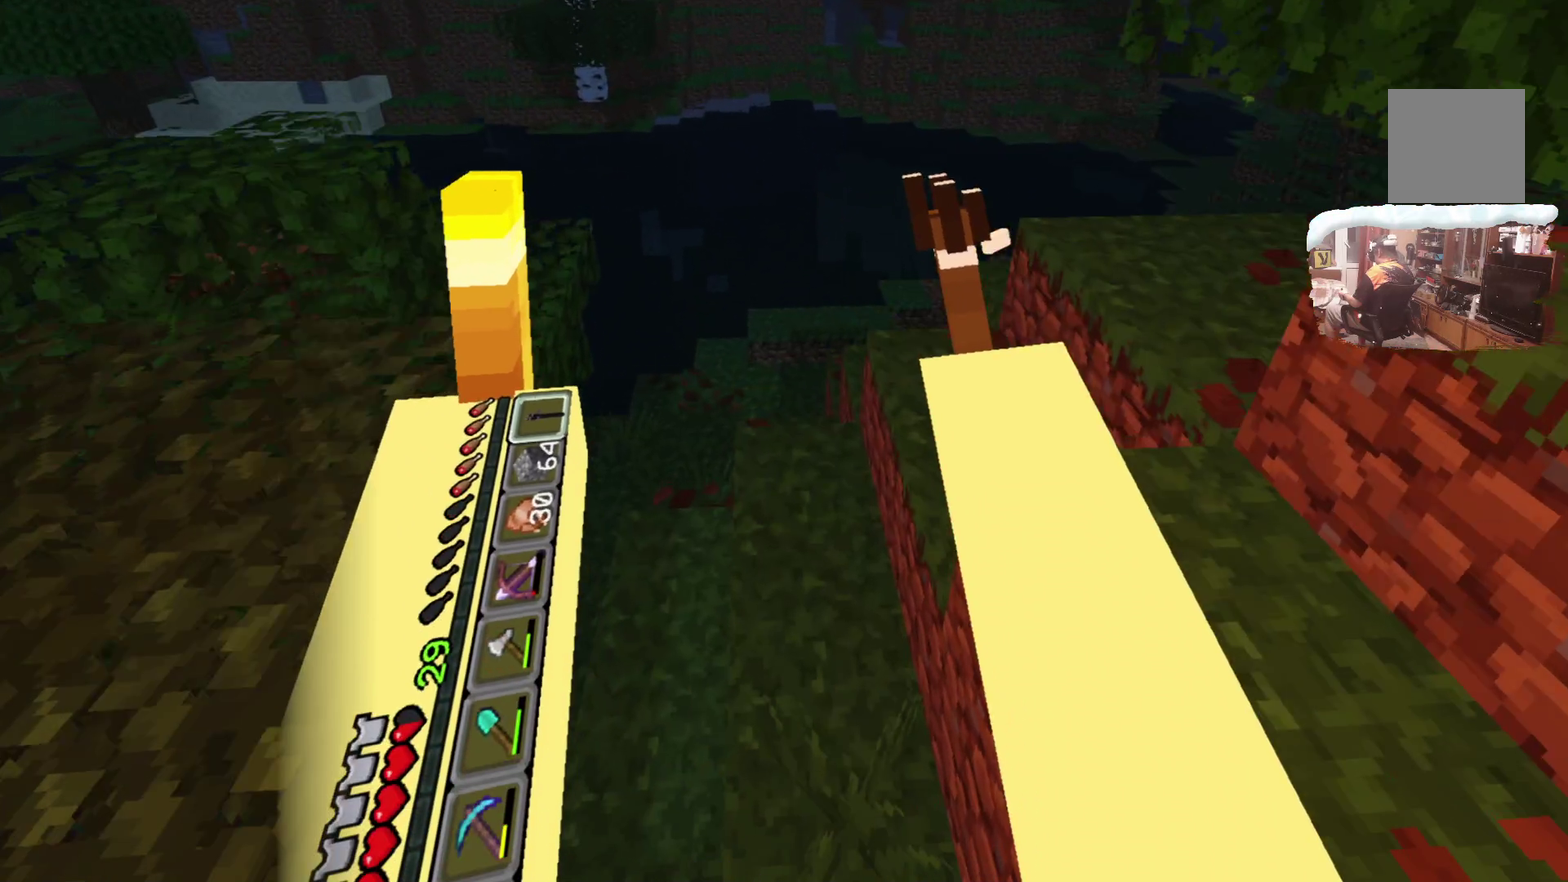
{"dt_ms": 701, "buttons": [], "left_stick": "up", "right_stick": "center", "events": [[83, "L3", "up"]]}
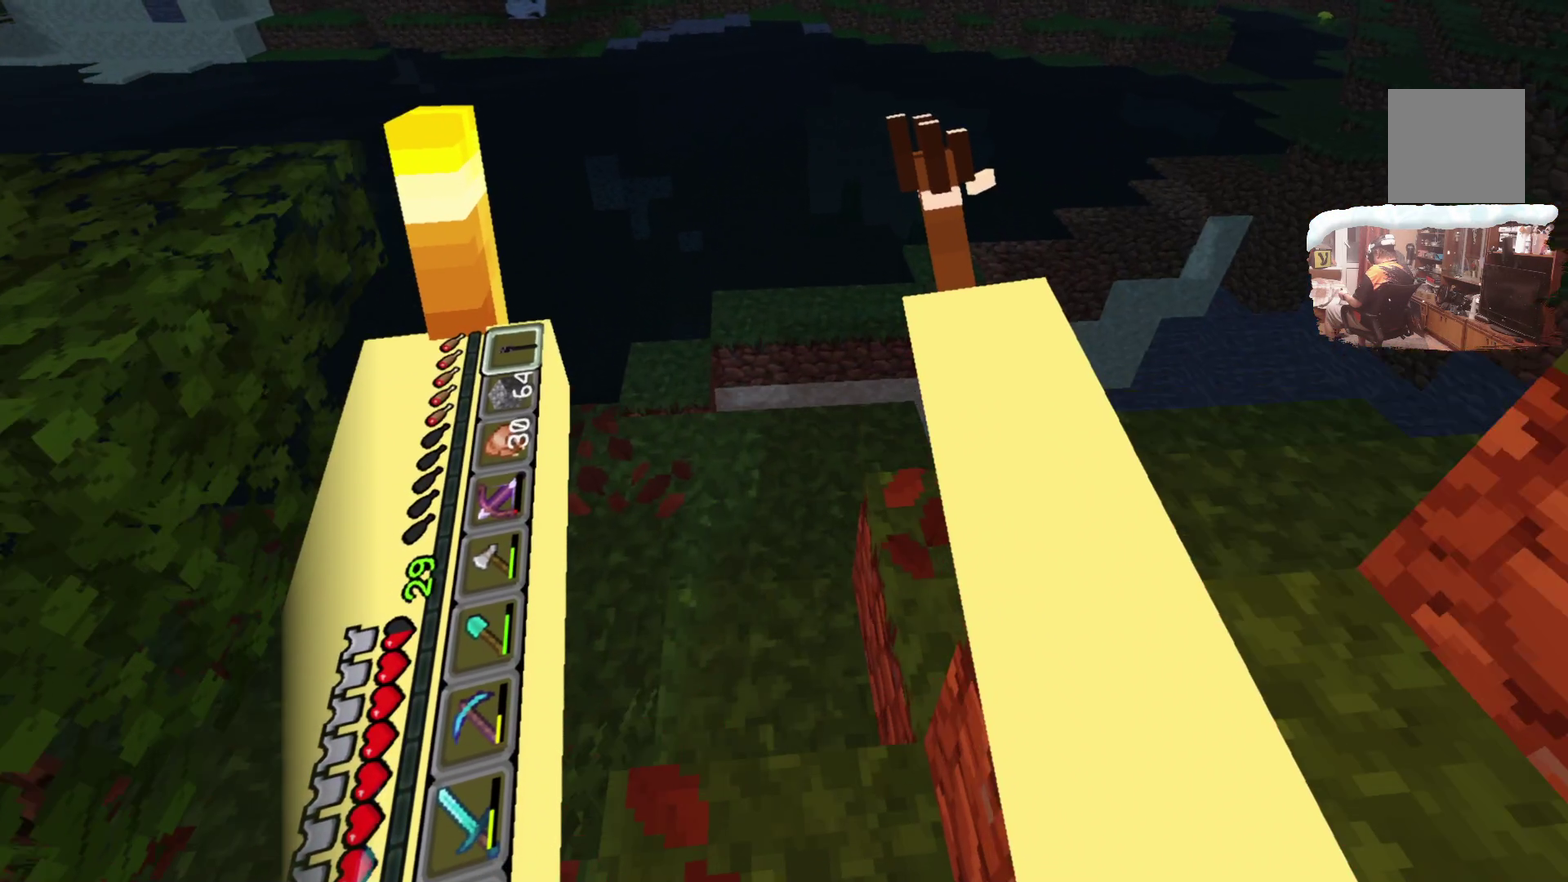
{"dt_ms": 399, "buttons": [], "left_stick": "up", "right_stick": "center", "events": []}
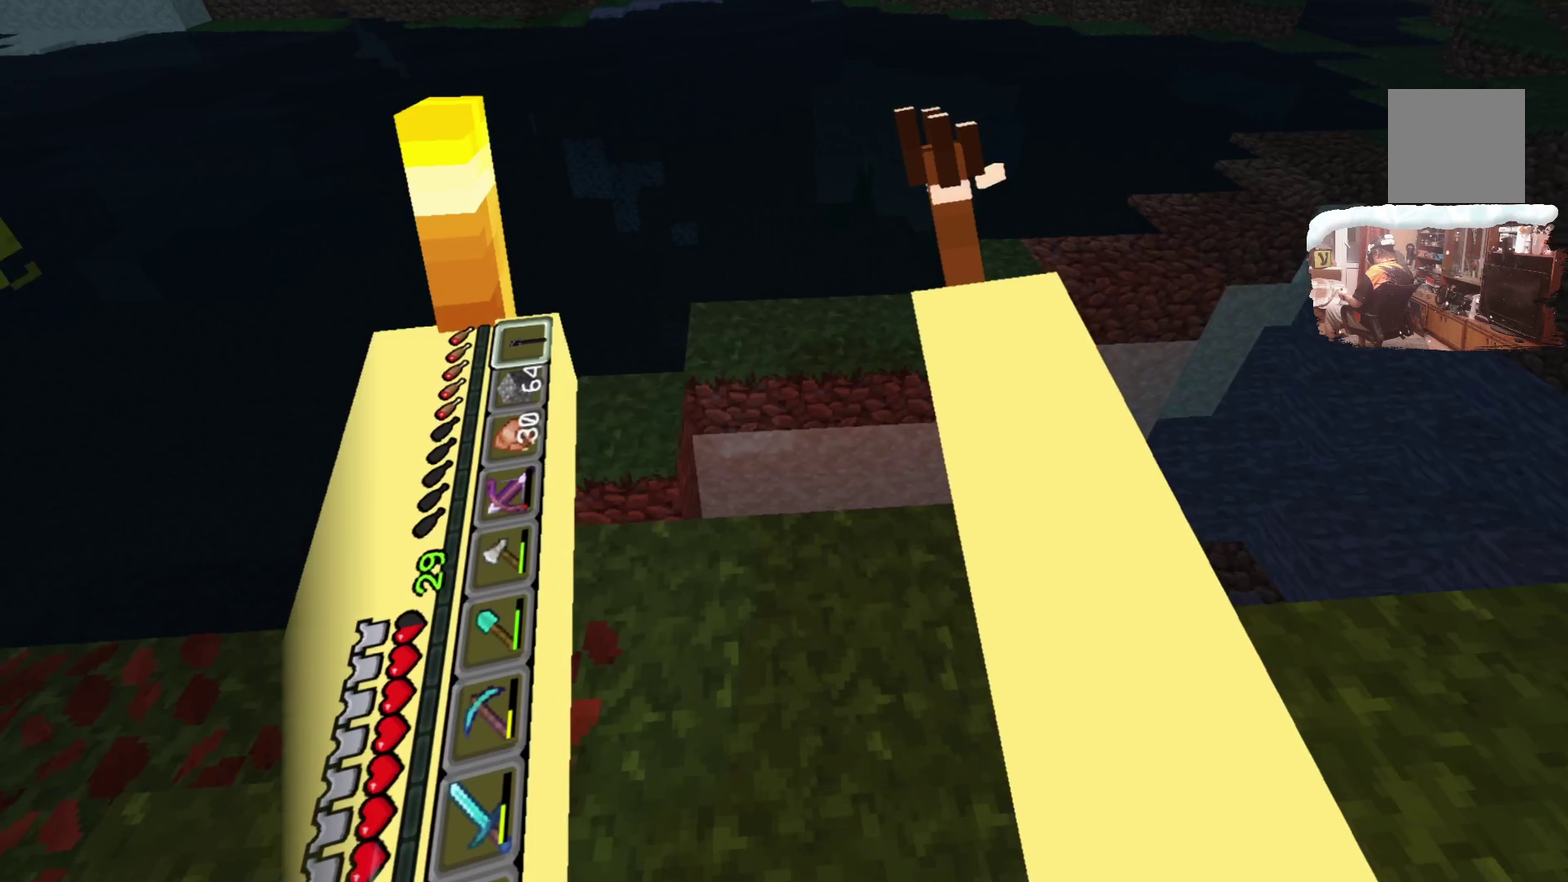
{"dt_ms": 500, "buttons": ["L3"], "left_stick": "up", "right_stick": "center", "events": [[183, "L3", "down"]]}
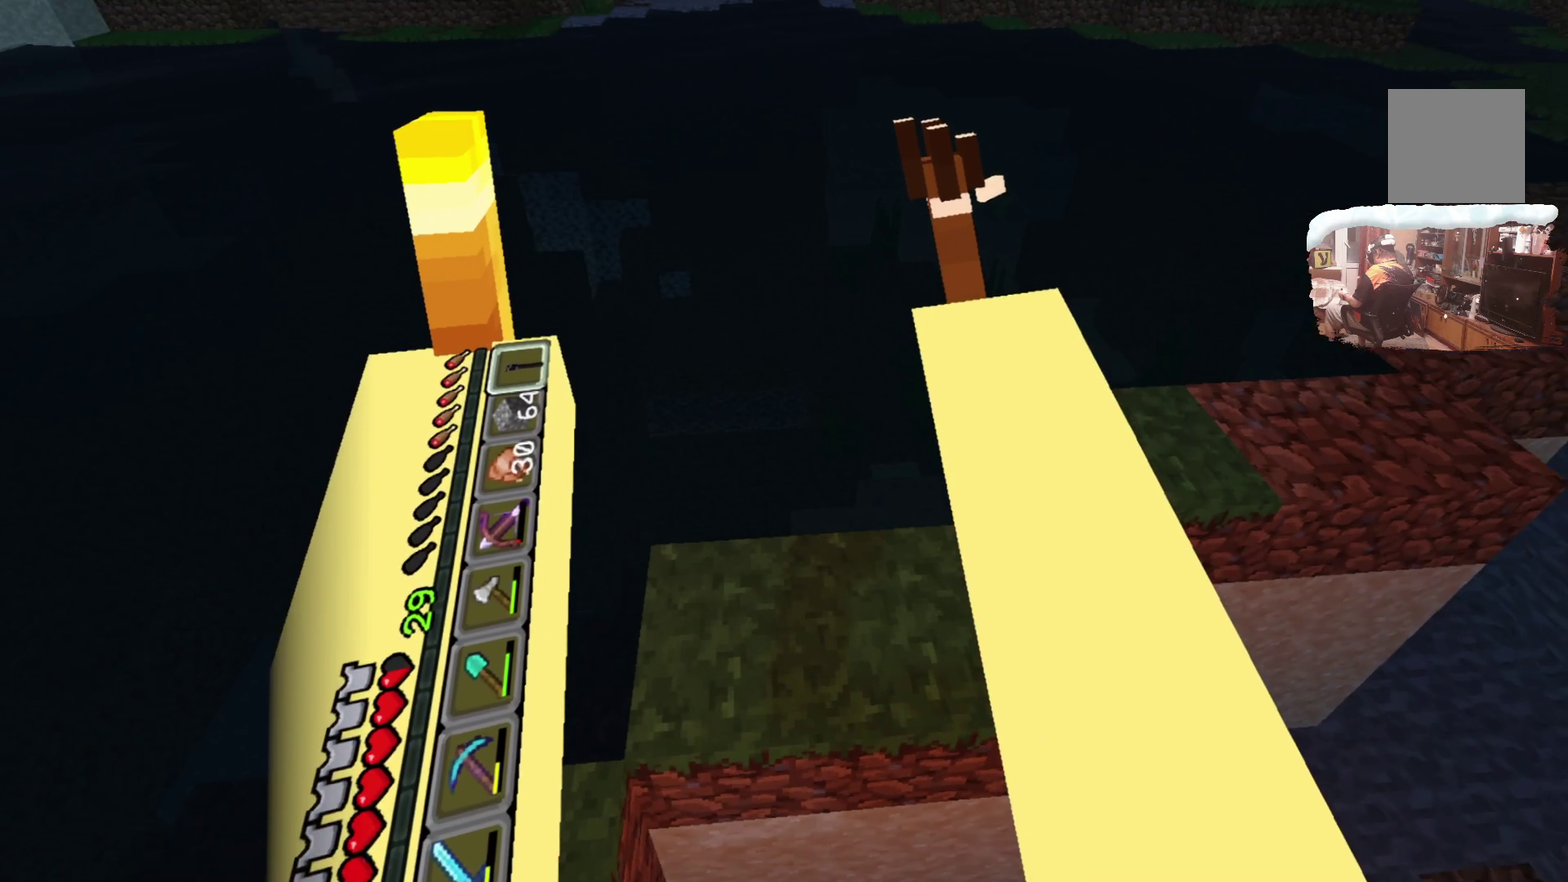
{"dt_ms": 684, "buttons": [], "left_stick": "center", "right_stick": "center", "events": [[67, "L3", "up"], [684, "left_stick", "center"]]}
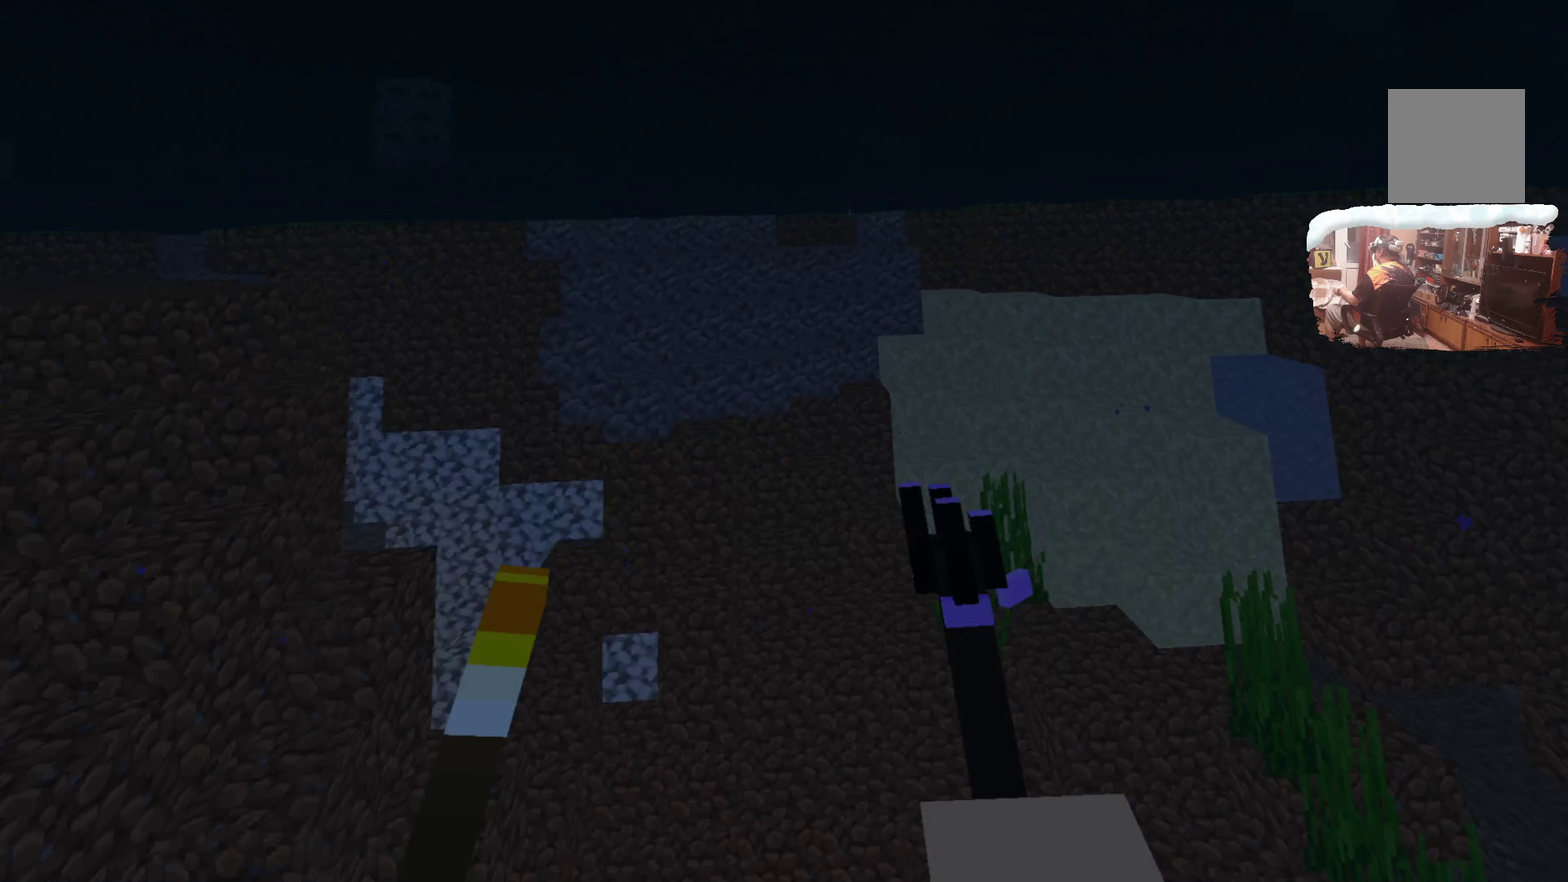
{"dt_ms": 316, "buttons": [], "left_stick": "center", "right_stick": "center", "events": []}
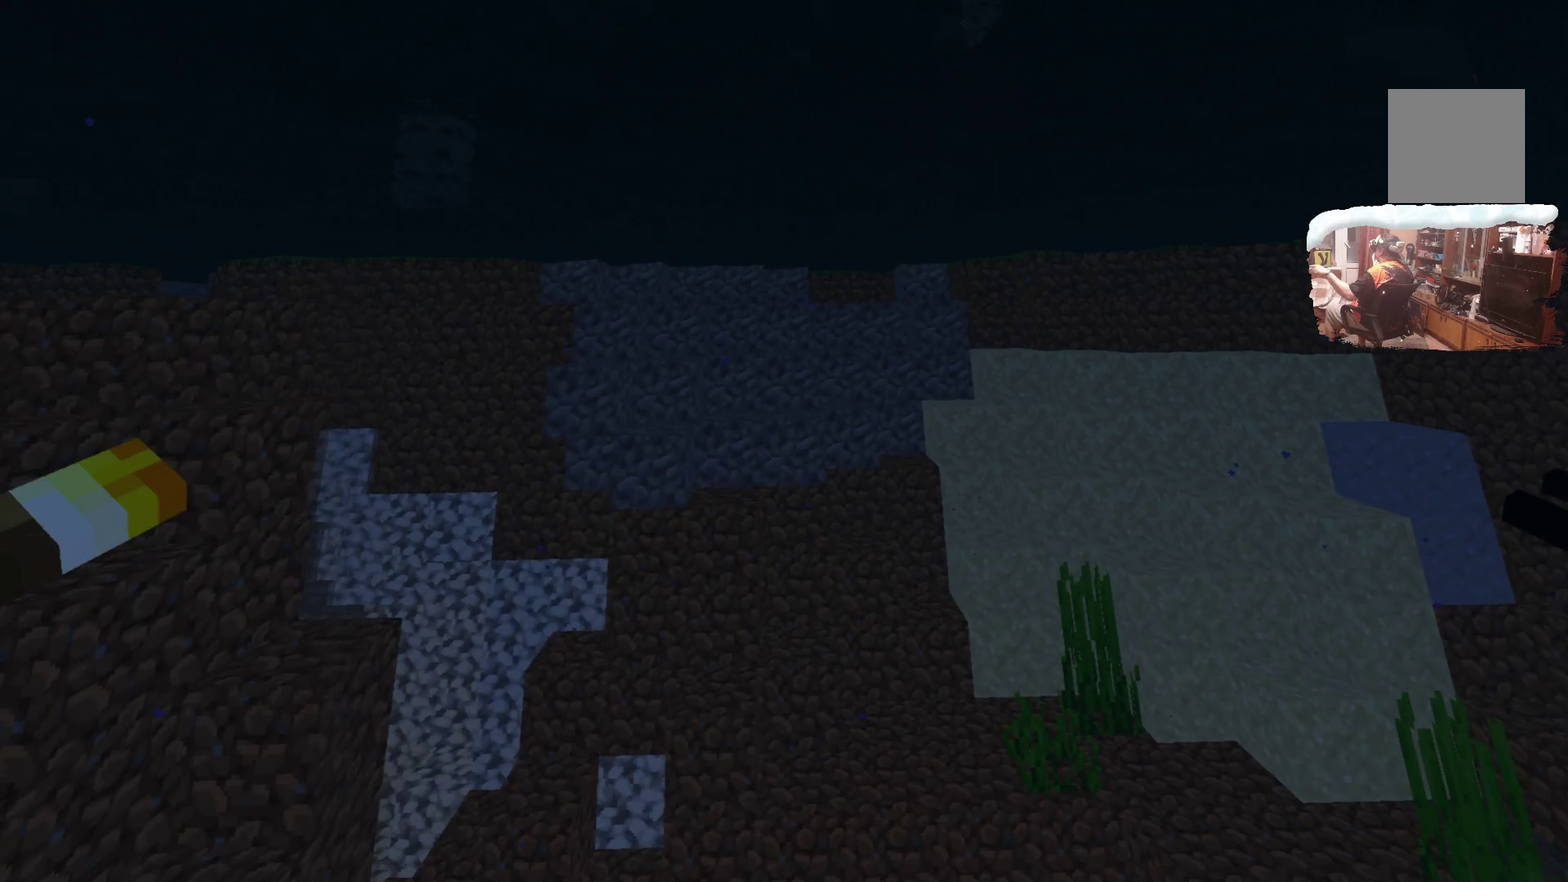
{"dt_ms": 500, "buttons": [], "left_stick": "center", "right_stick": "center", "events": []}
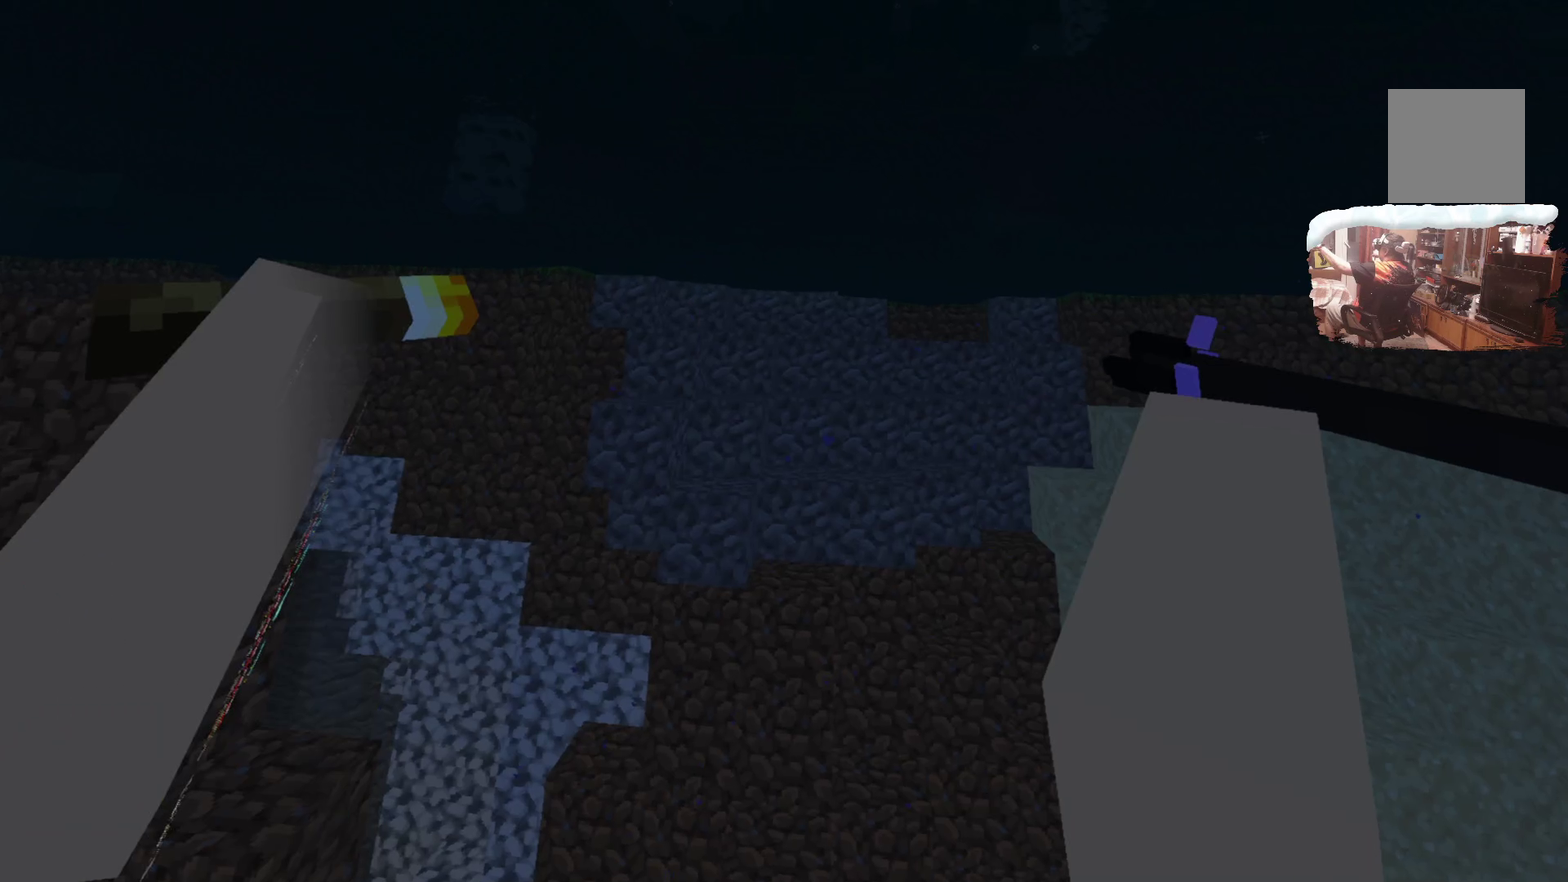
{"dt_ms": 500, "buttons": [], "left_stick": "center", "right_stick": "center", "events": []}
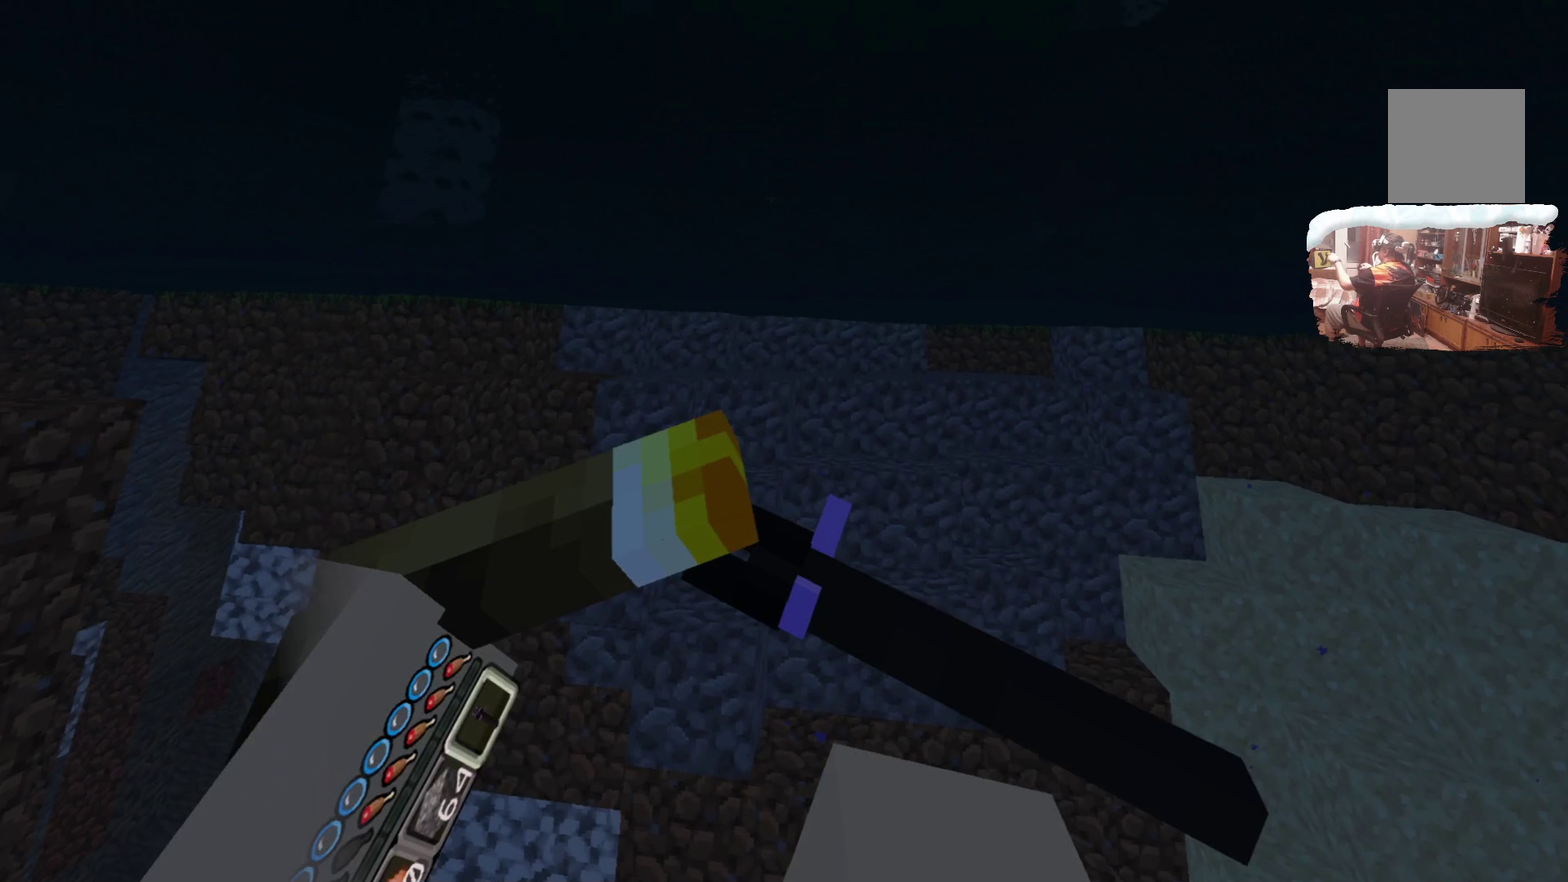
{"dt_ms": 484, "buttons": [], "left_stick": "center", "right_stick": "center", "events": []}
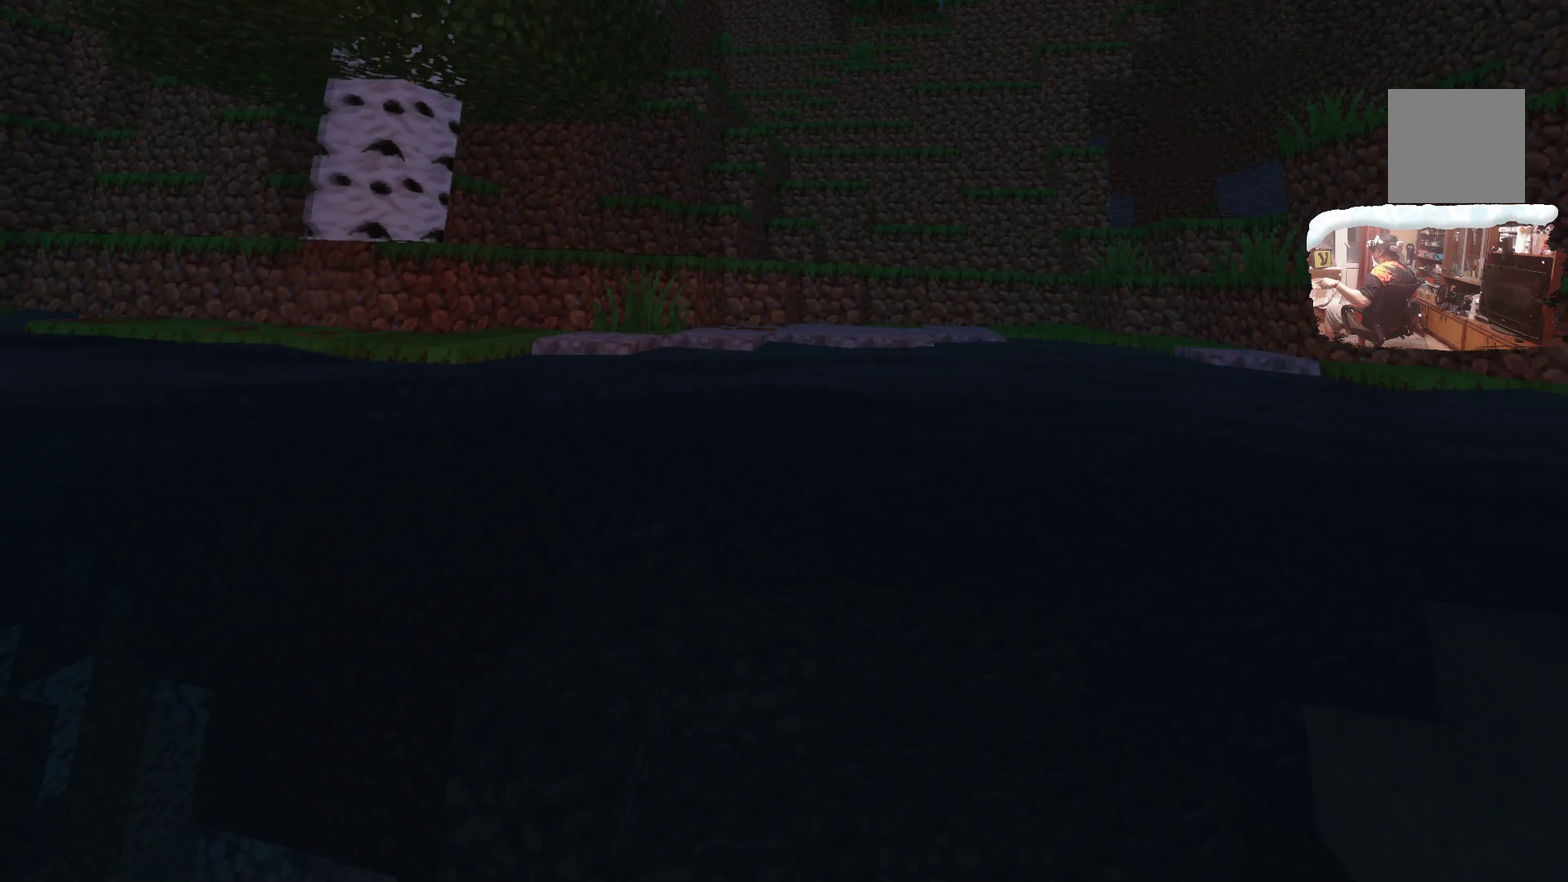
{"dt_ms": 516, "buttons": [], "left_stick": "center", "right_stick": "center", "events": []}
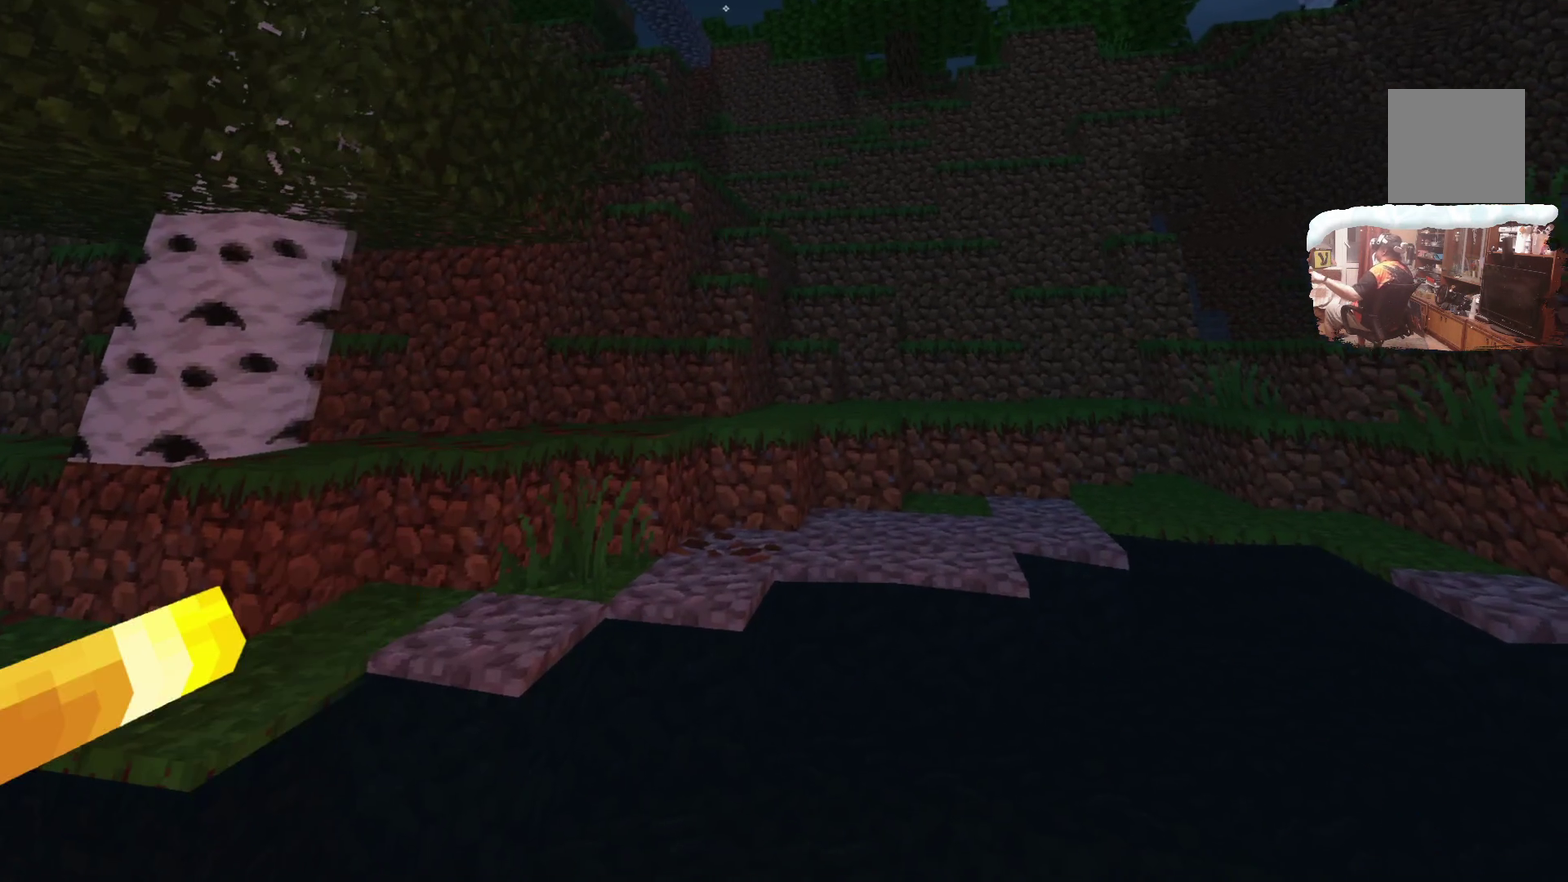
{"dt_ms": 500, "buttons": [], "left_stick": "up", "right_stick": "center", "events": [[467, "left_stick", "up"]]}
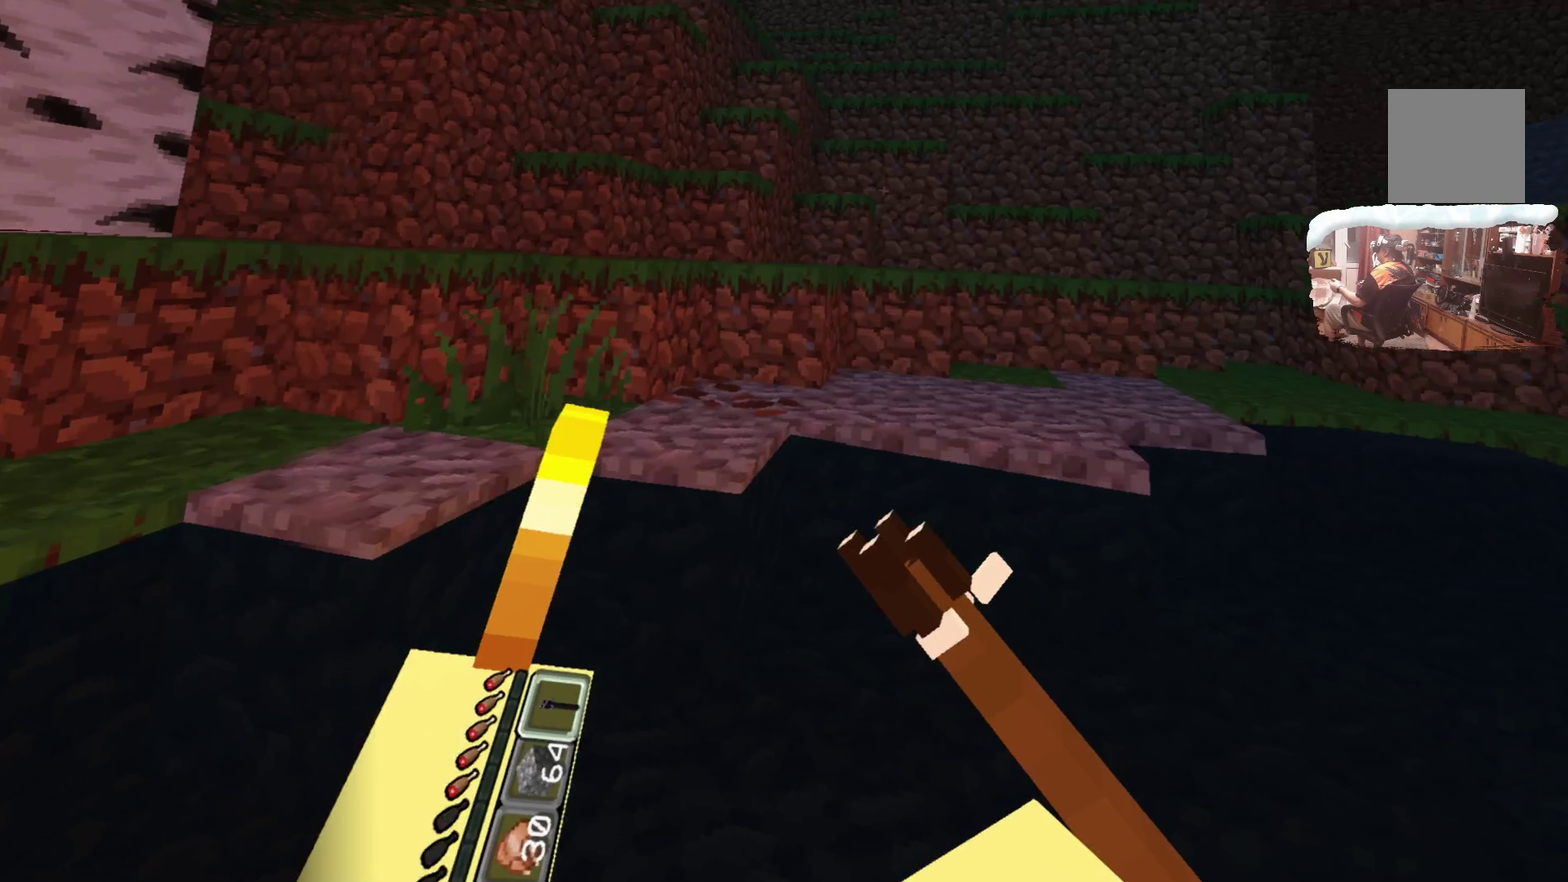
{"dt_ms": 501, "buttons": ["L3"], "left_stick": "up", "right_stick": "center", "events": [[100, "L3", "down"]]}
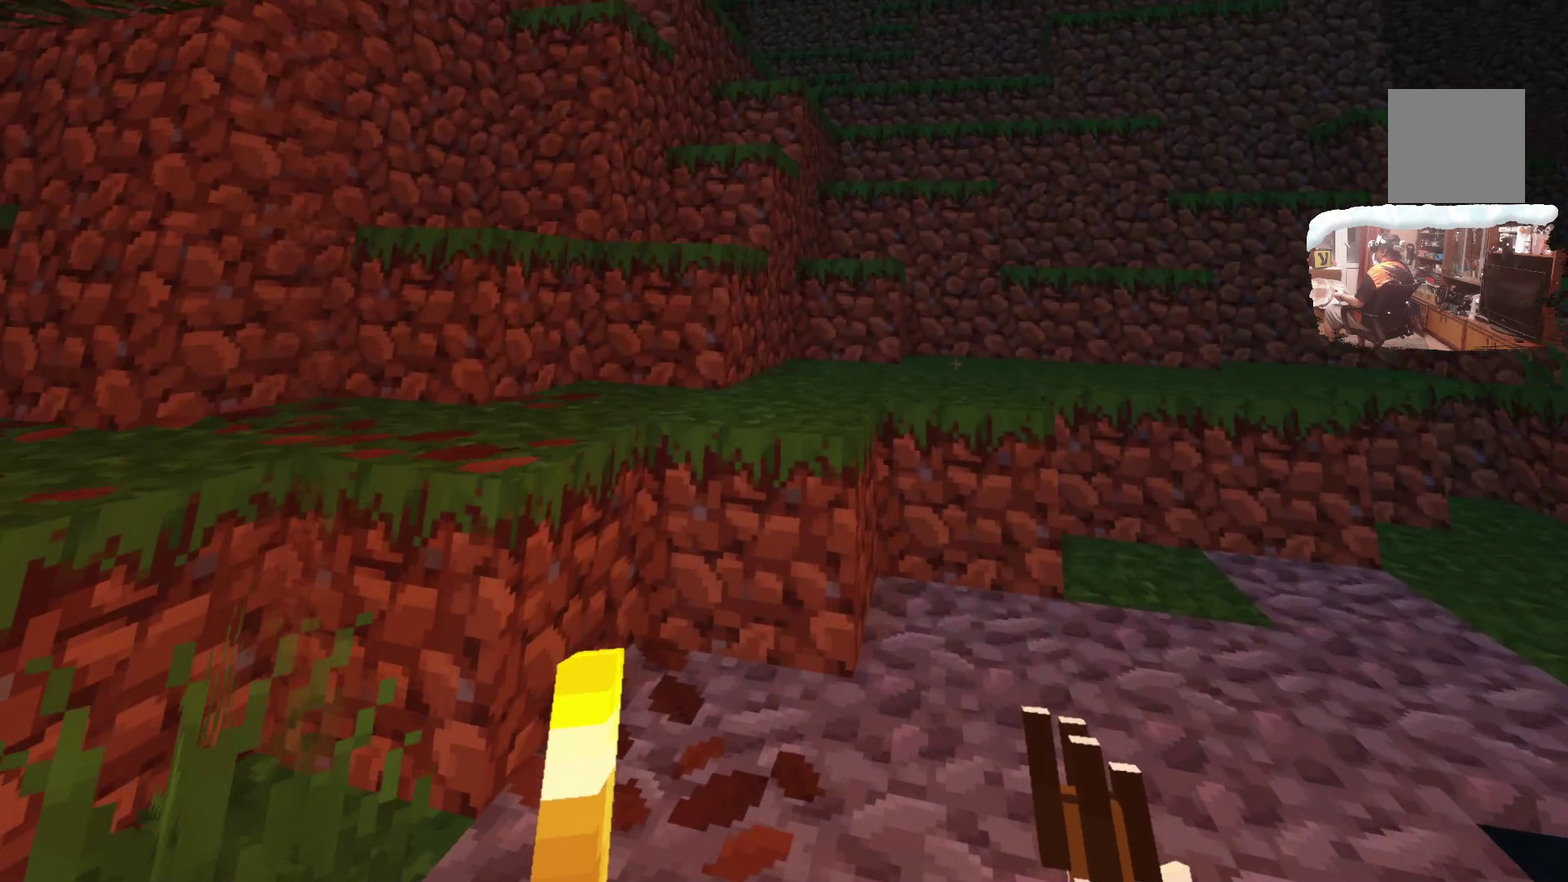
{"dt_ms": 499, "buttons": ["L3"], "left_stick": "up", "right_stick": "center", "events": []}
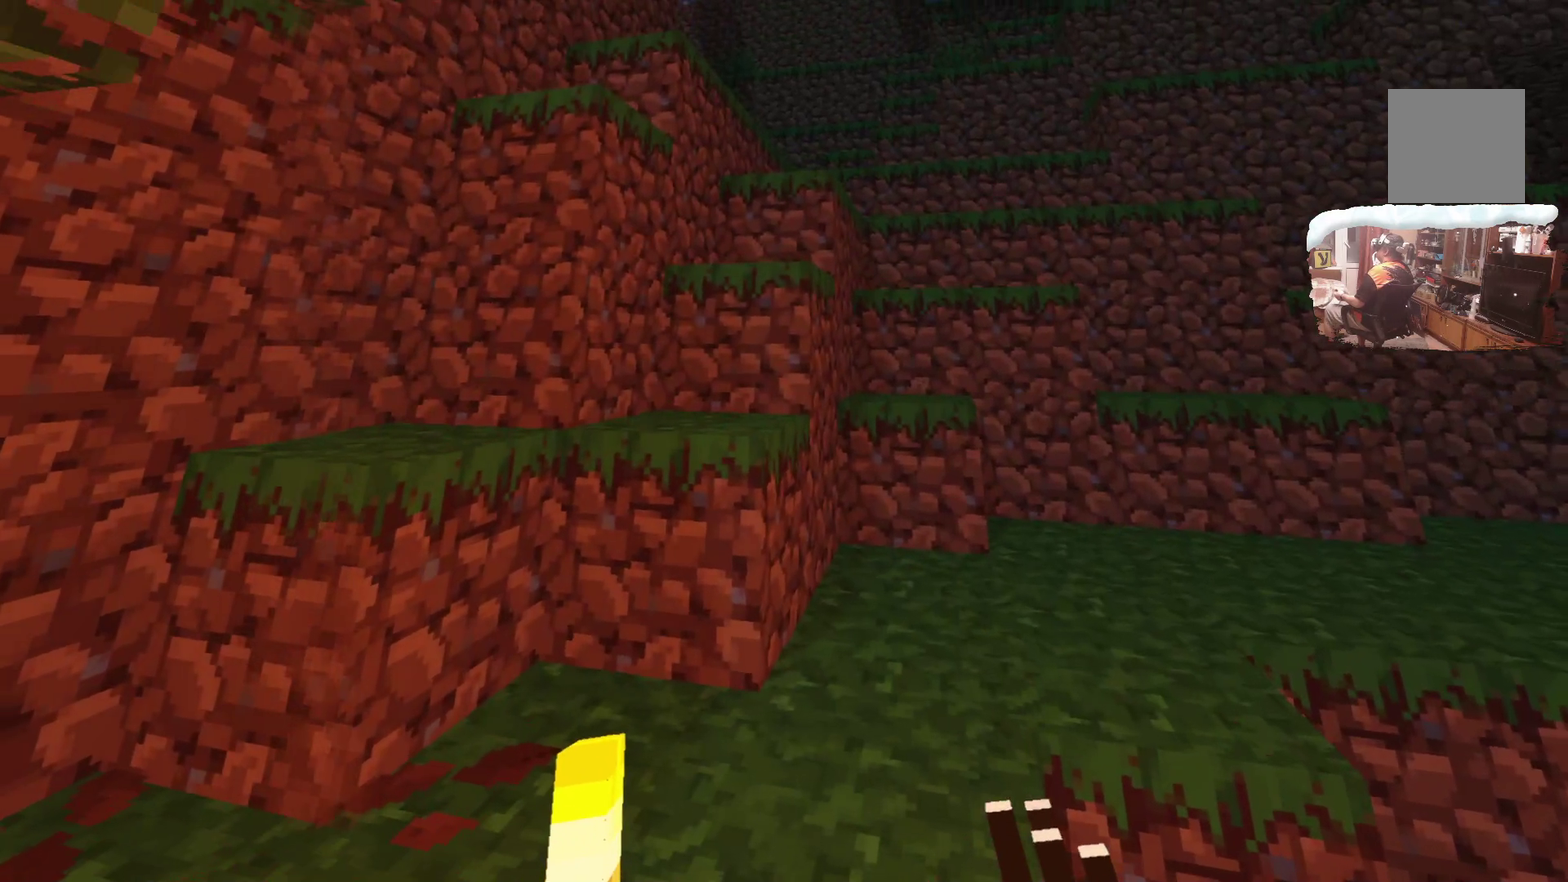
{"dt_ms": 701, "buttons": [], "left_stick": "up", "right_stick": "center", "events": [[33, "L3", "up"]]}
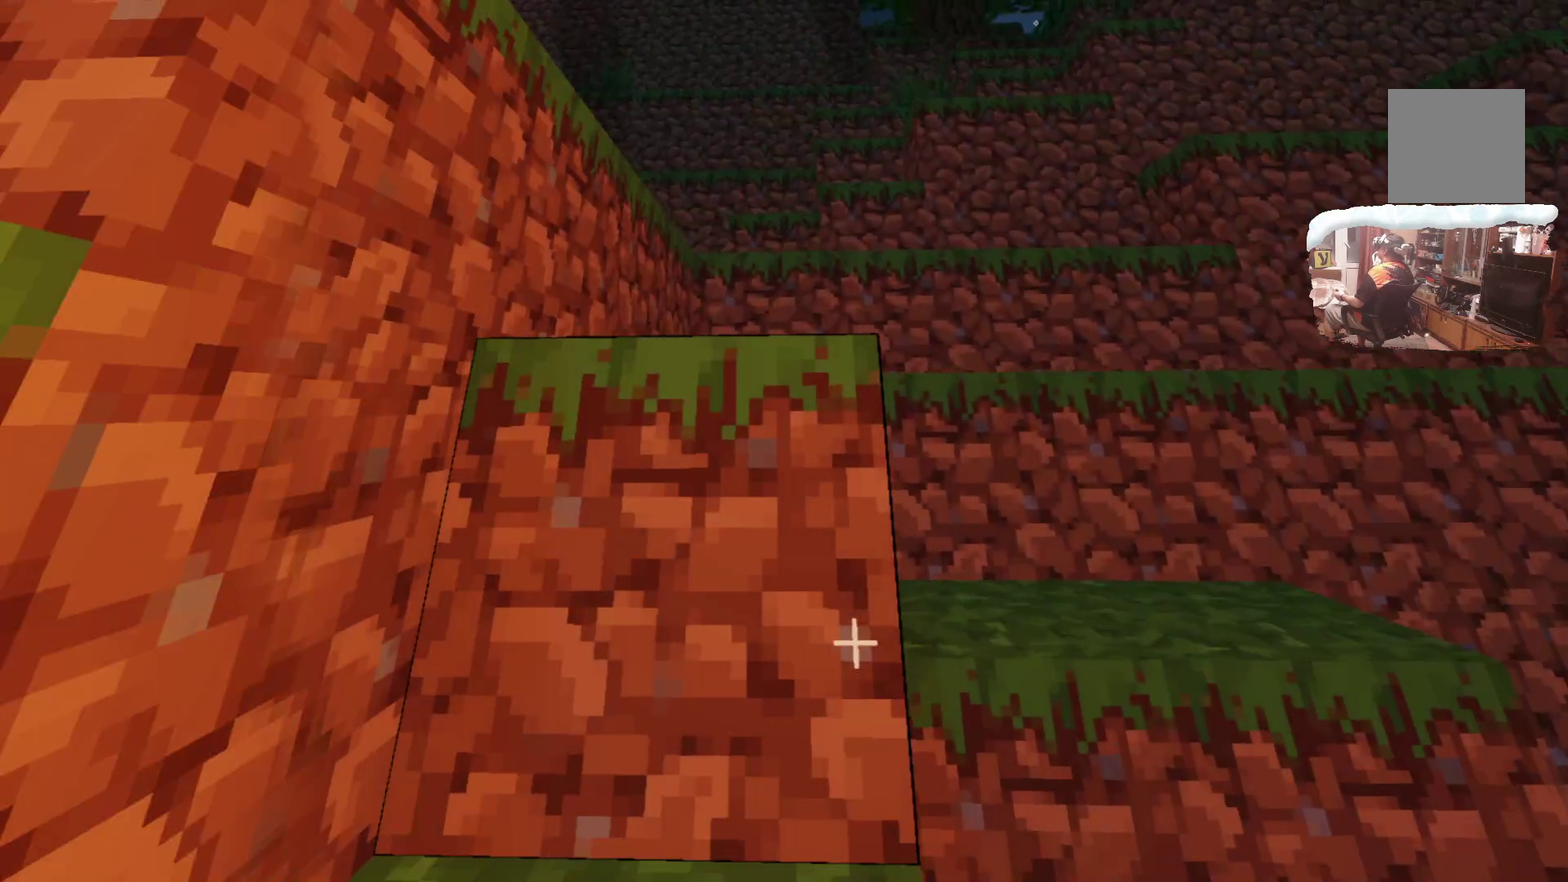
{"dt_ms": 299, "buttons": [], "left_stick": "up", "right_stick": "center", "events": []}
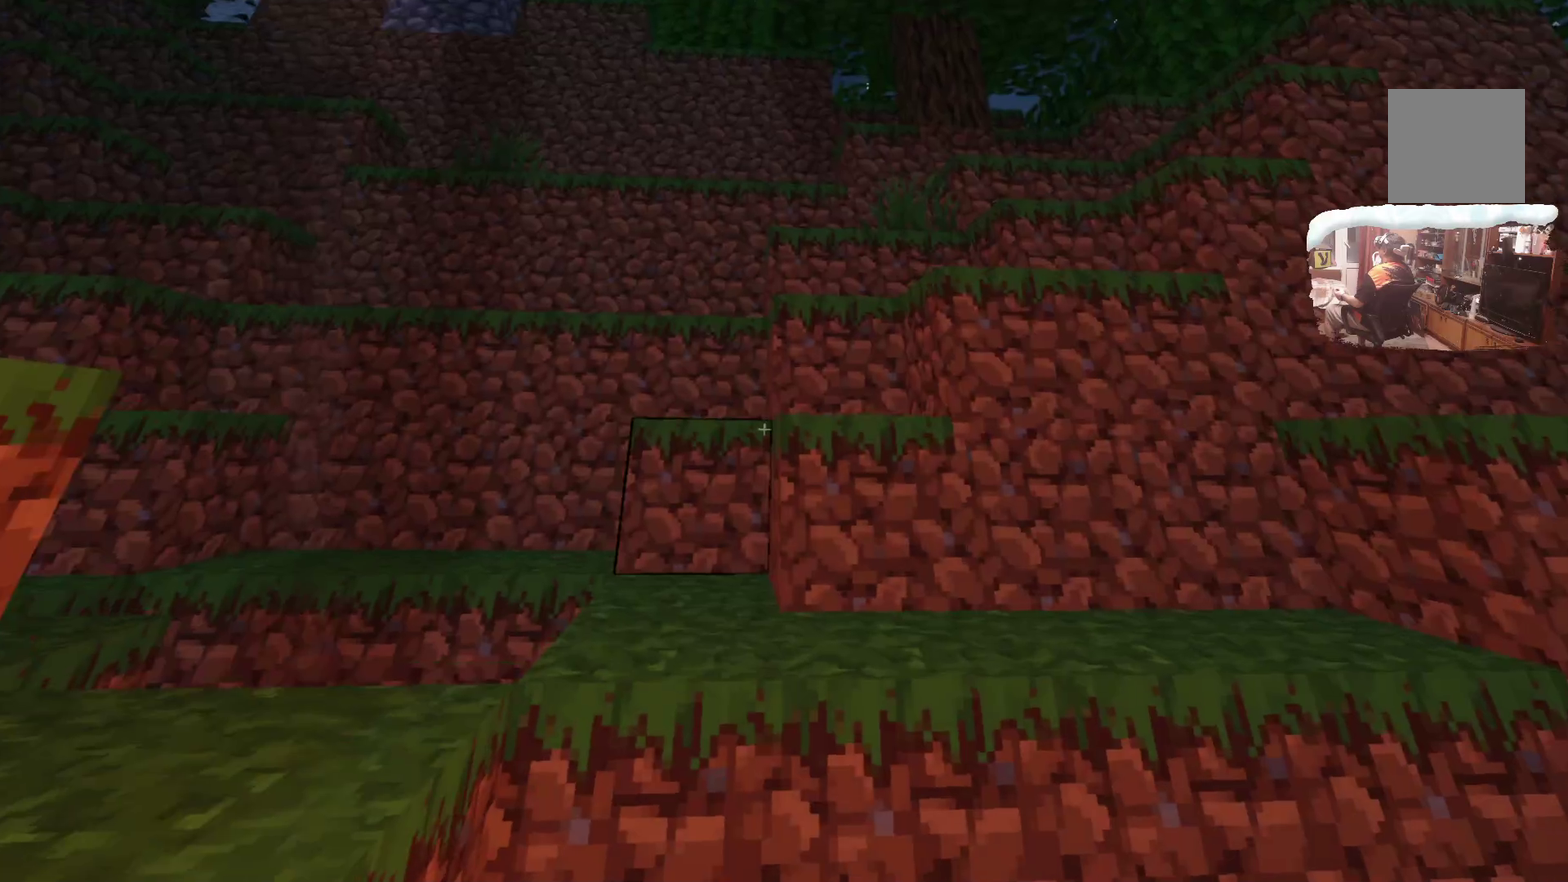
{"dt_ms": 400, "buttons": [], "left_stick": "up", "right_stick": "center", "events": []}
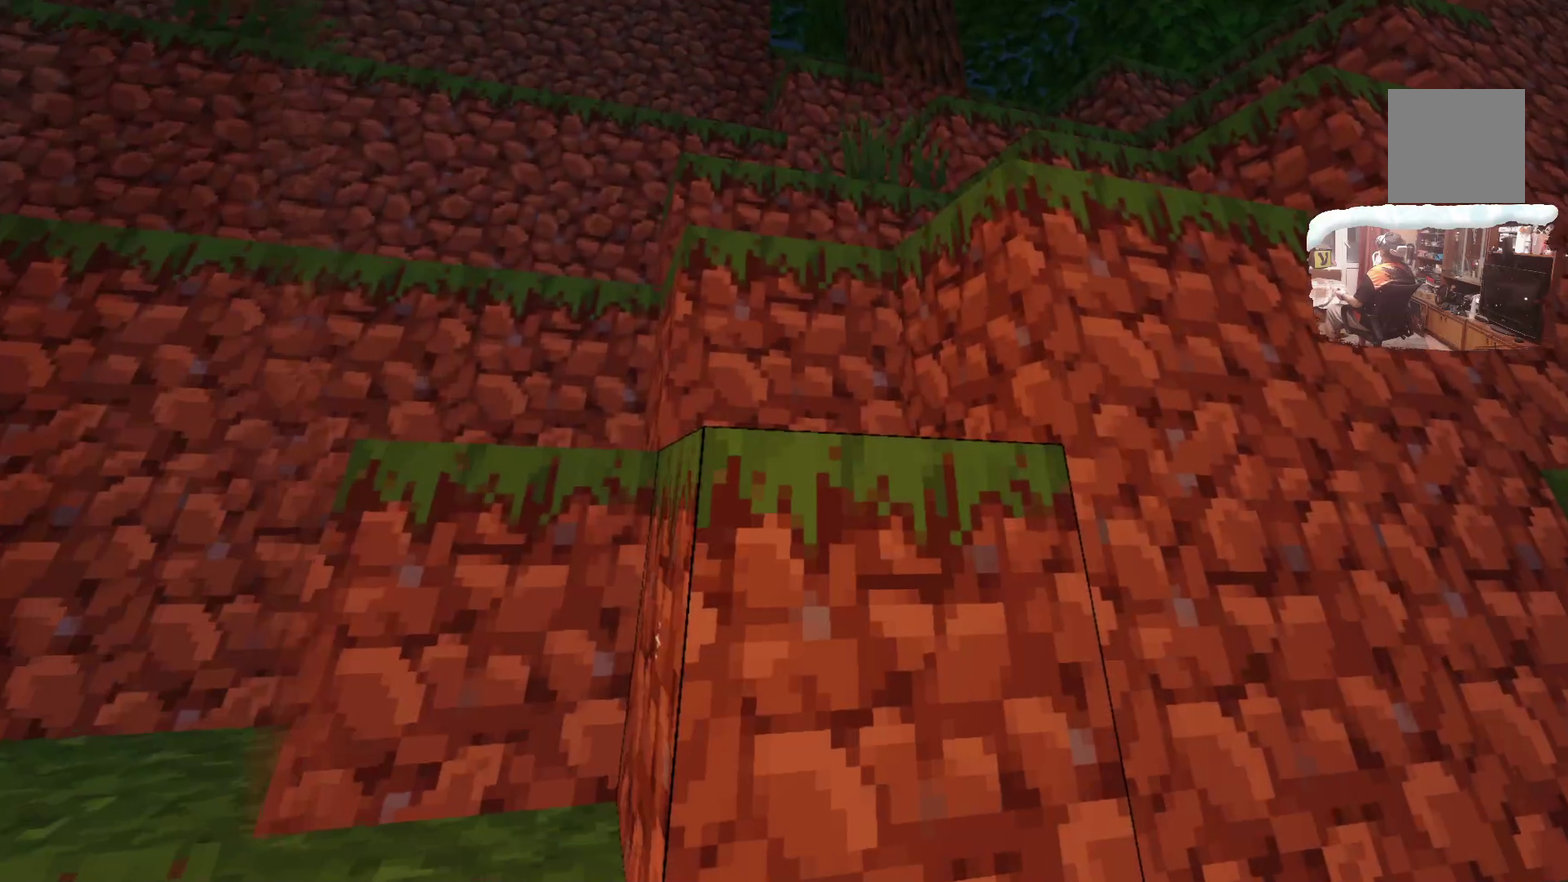
{"dt_ms": 600, "buttons": [], "left_stick": "up", "right_stick": "center", "events": []}